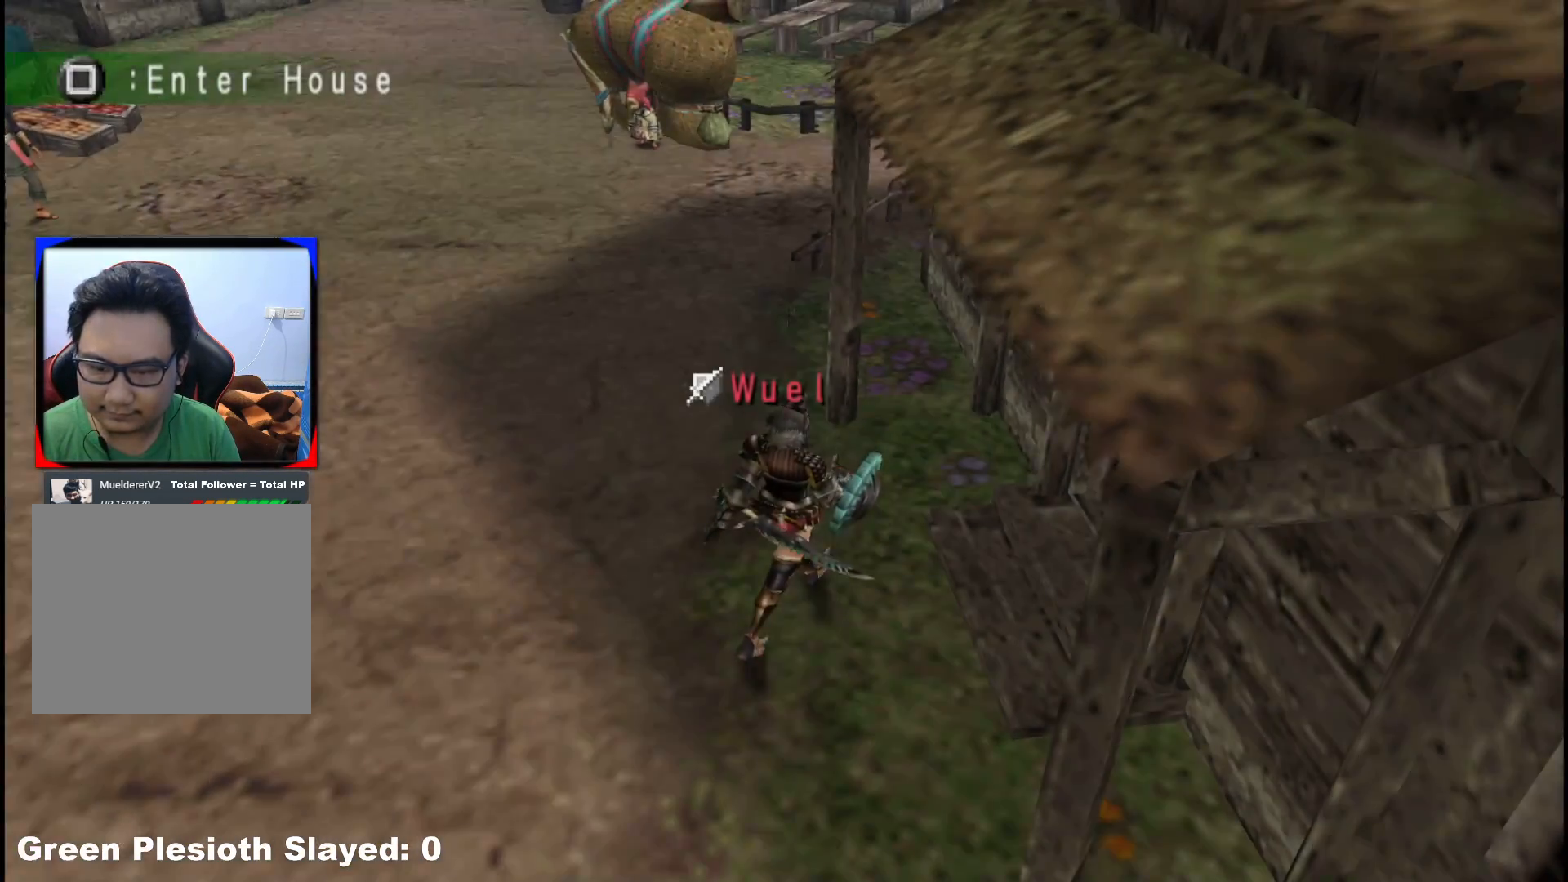
Gameplay with a controller (Xbox layout); each line is a JSON object with the inputs held at the frame after it. "events" lists button and stick changes between this image and that frame as [ms after this image, input, new state], when the widget could be followed in between. Not read: L2 L3 R3.
{"buttons": ["R1"], "left_stick": "up-left", "right_stick": "center", "events": [[183, "left_stick", "up-left"], [483, "R1", "down"]]}
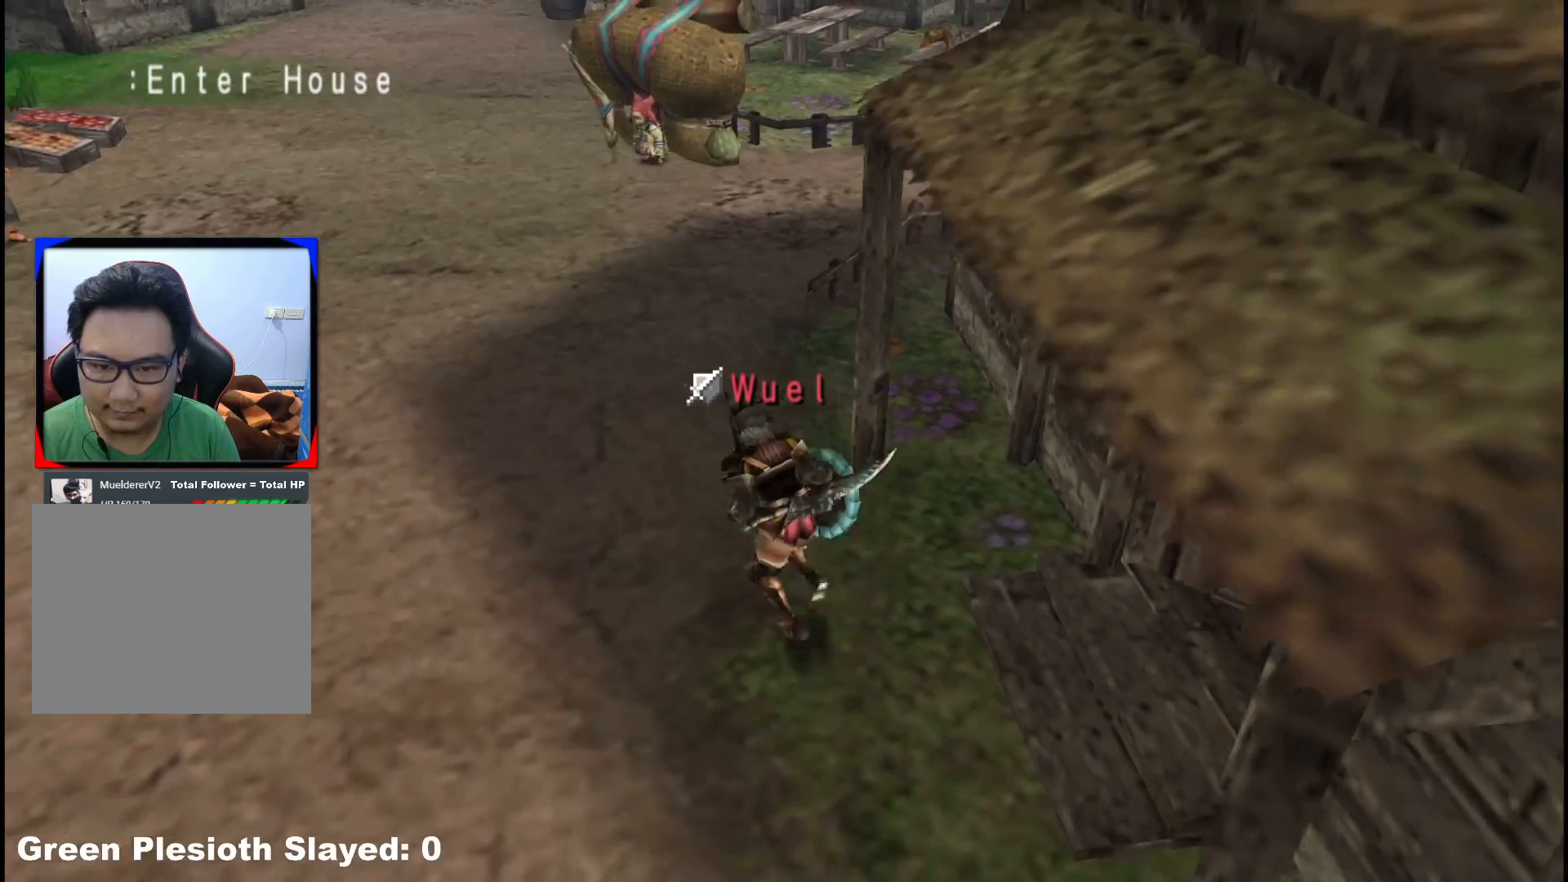
{"buttons": ["R1"], "left_stick": "up-left", "right_stick": "center", "events": [[100, "R1", "up"], [500, "R1", "down"]]}
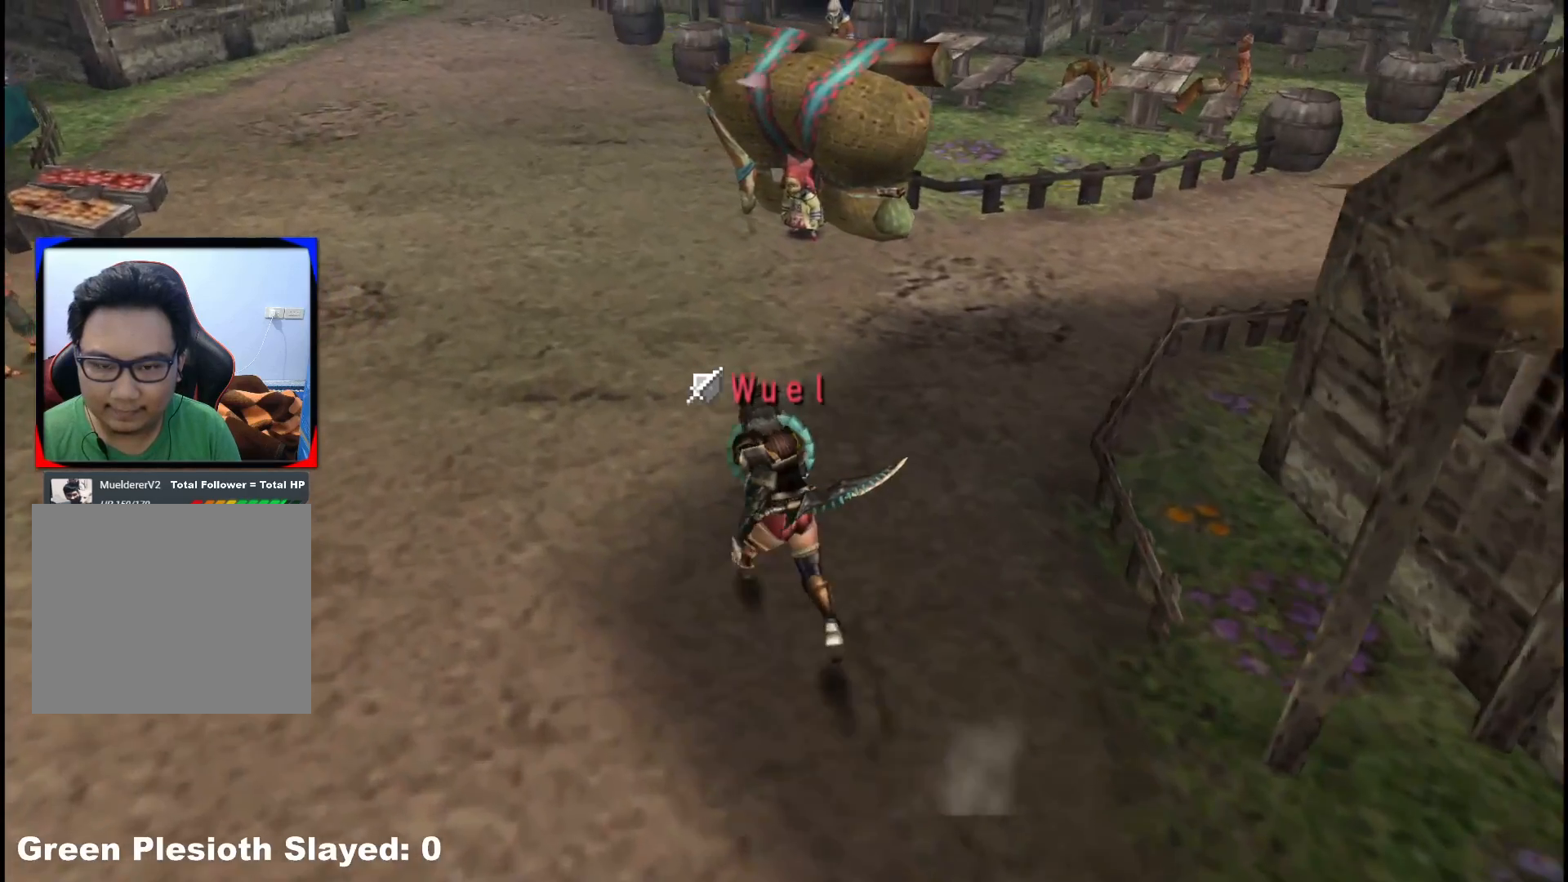
{"buttons": ["R1"], "left_stick": "up-left", "right_stick": "center", "events": []}
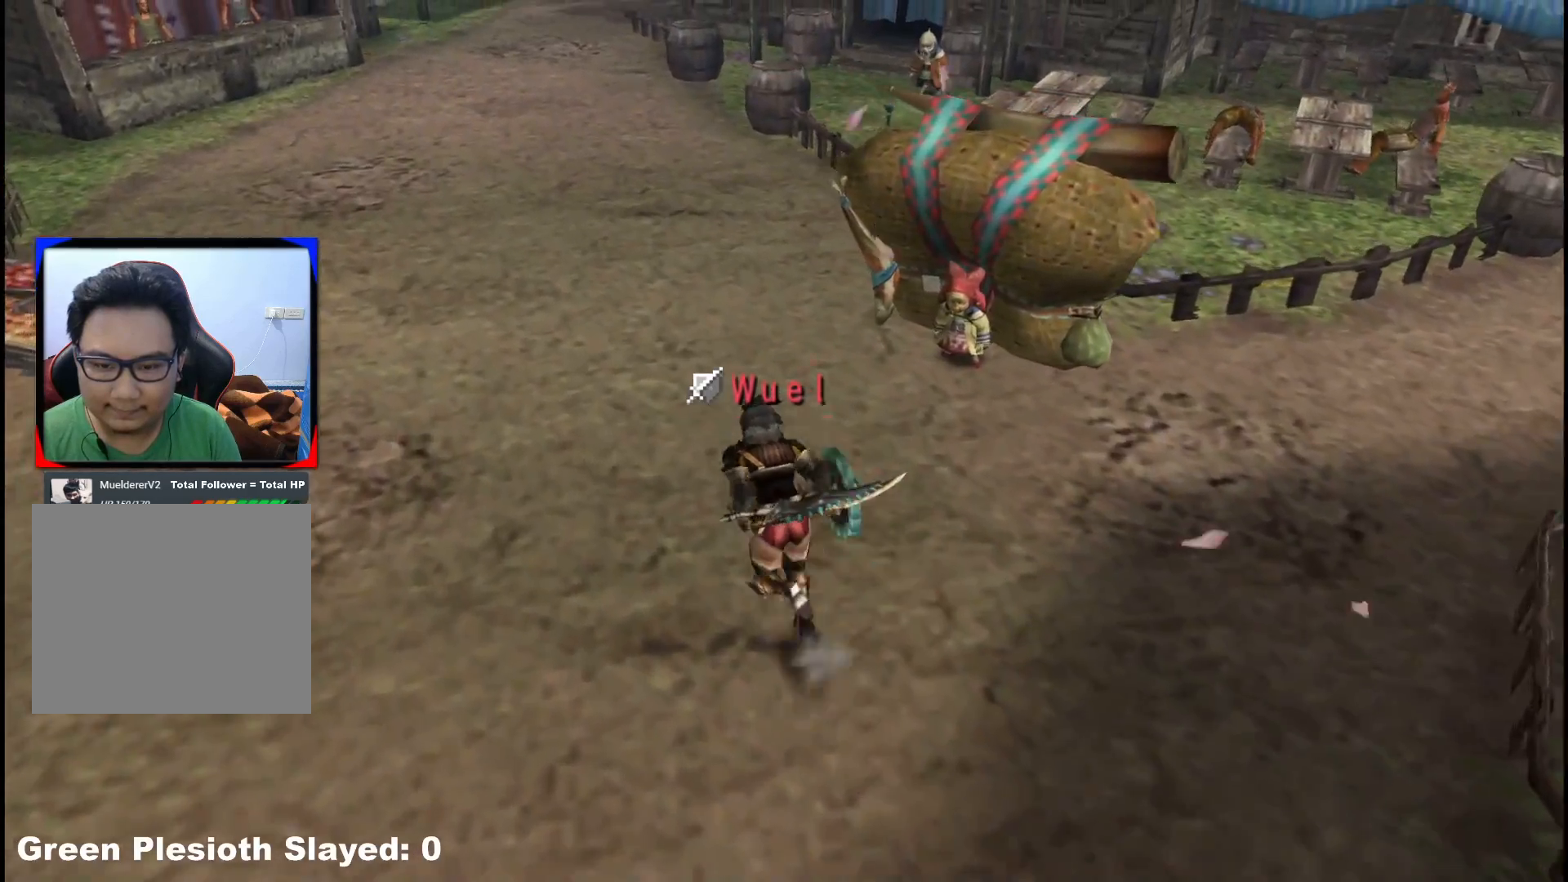
{"buttons": [], "left_stick": "up", "right_stick": "center", "events": [[33, "R1", "up"], [167, "left_stick", "up"]]}
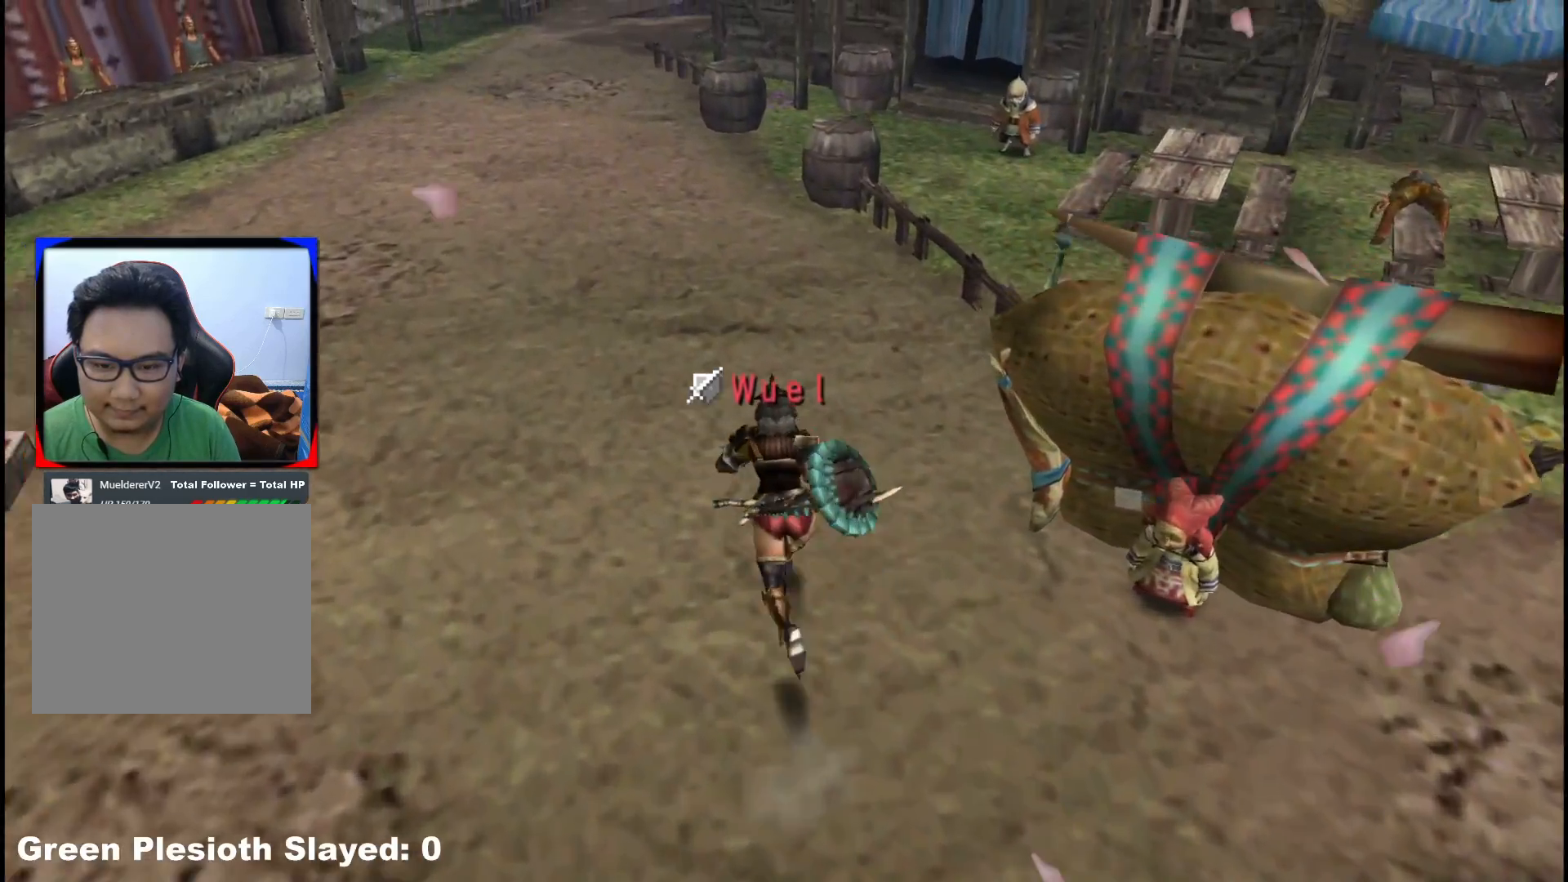
{"buttons": ["R1"], "left_stick": "up", "right_stick": "center"}
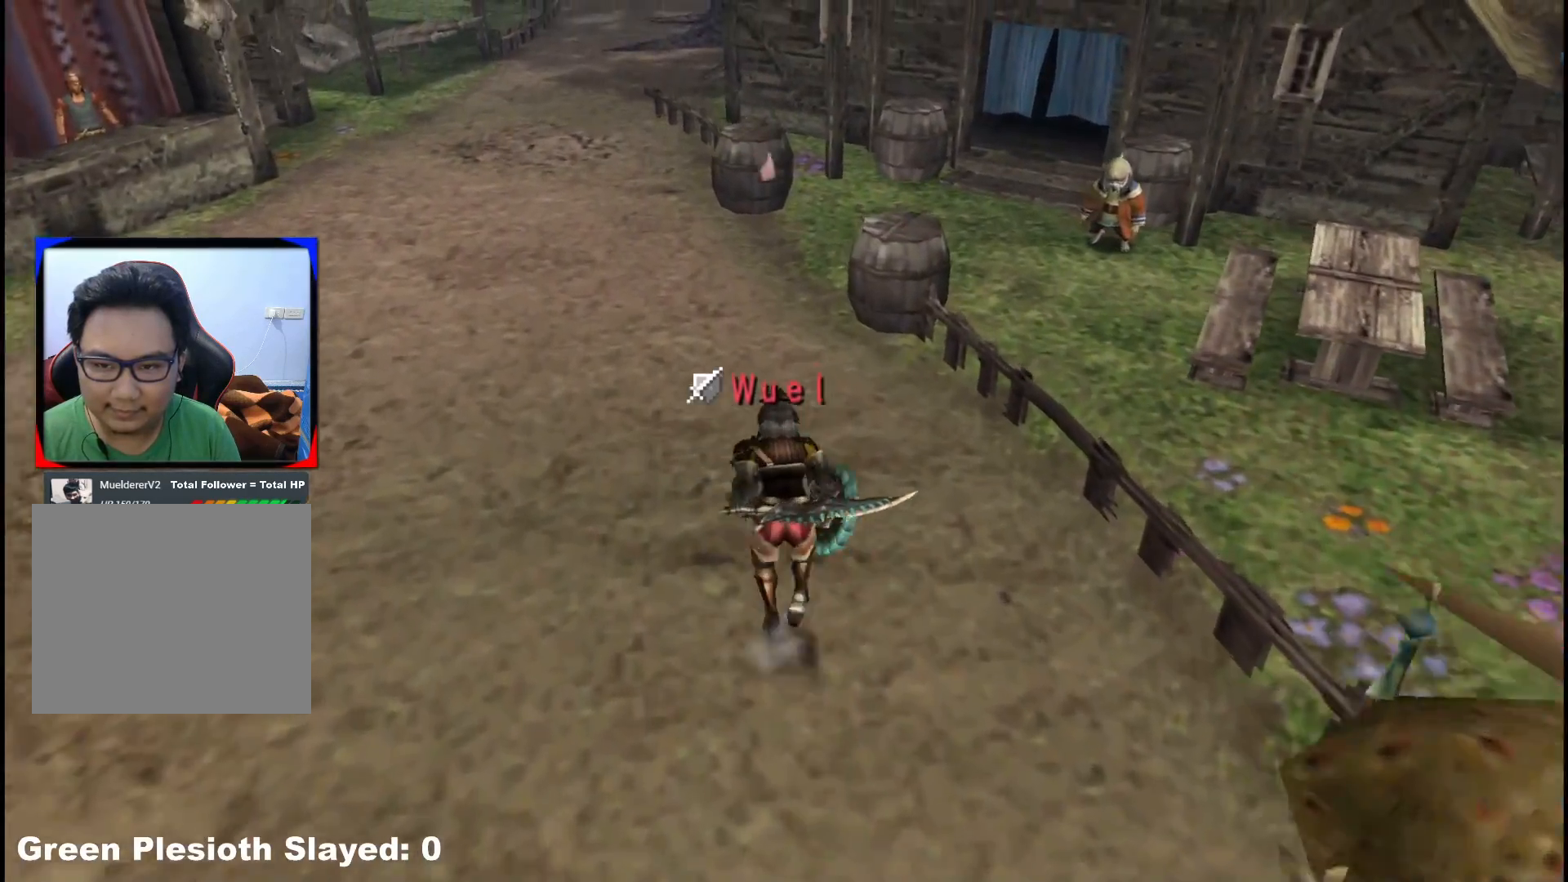
{"buttons": [], "left_stick": "up", "right_stick": "center", "events": [[167, "R1", "up"], [300, "R1", "down"], [400, "R1", "up"]]}
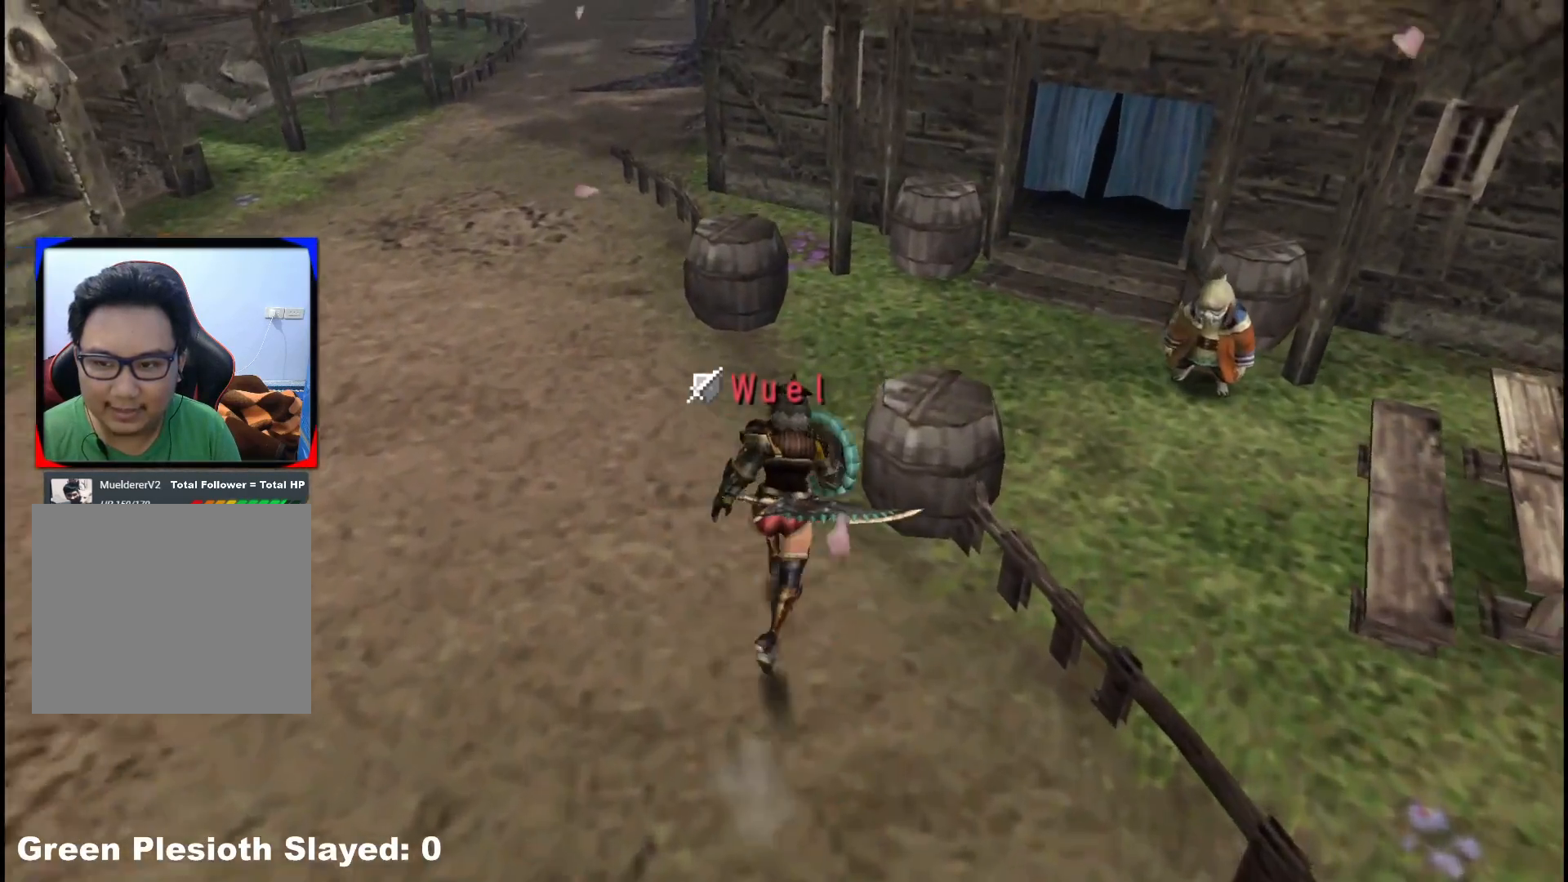
{"buttons": [], "left_stick": "up-right", "right_stick": "center"}
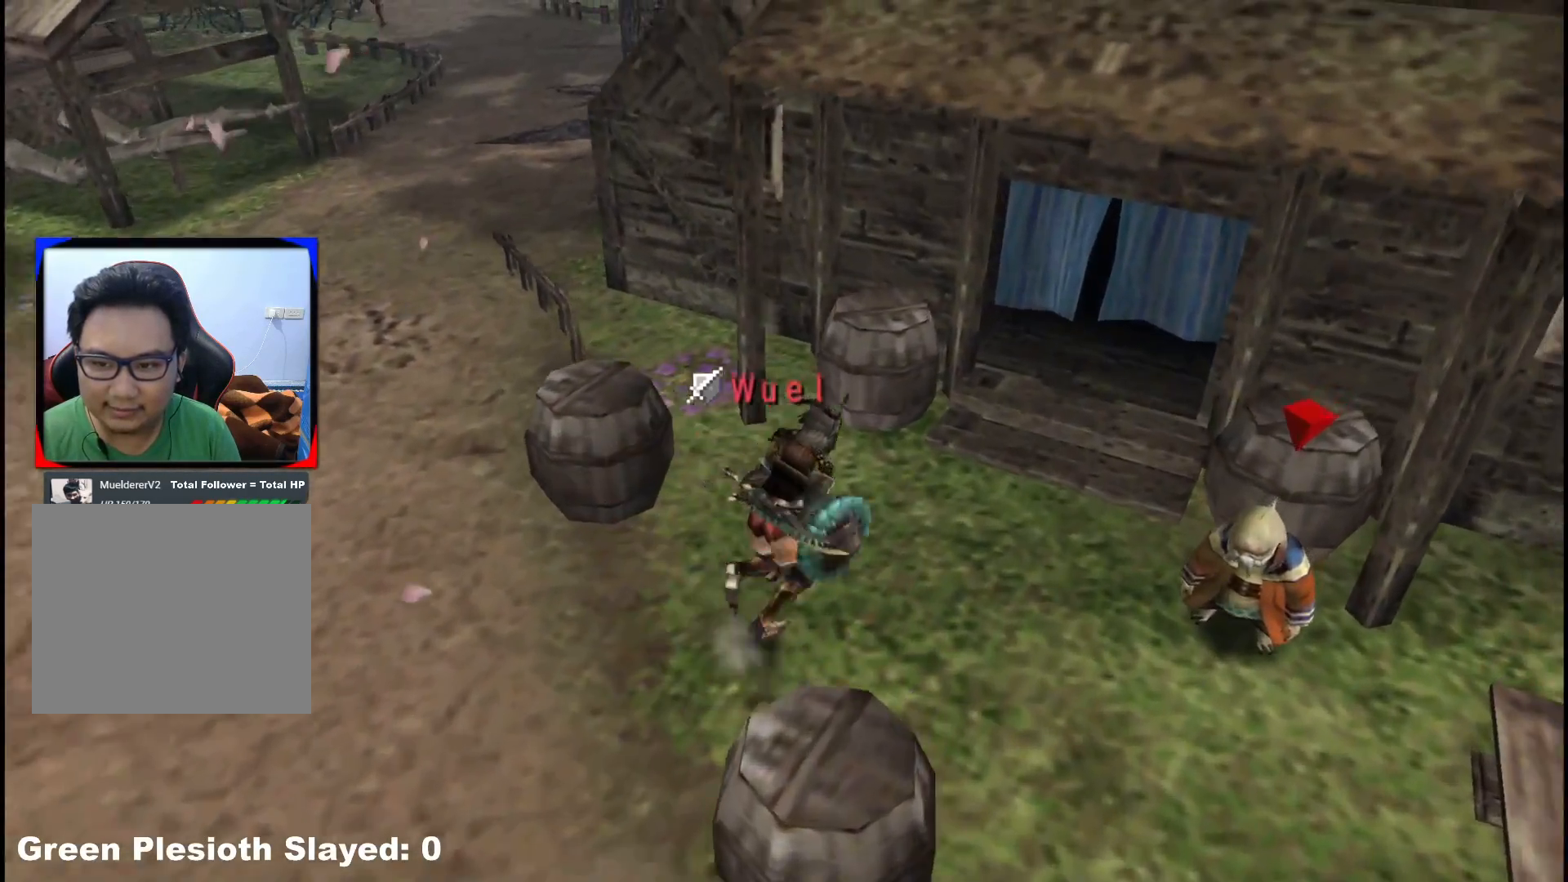
{"buttons": ["X"], "left_stick": "up-right", "right_stick": "center", "events": [[500, "X", "down"]]}
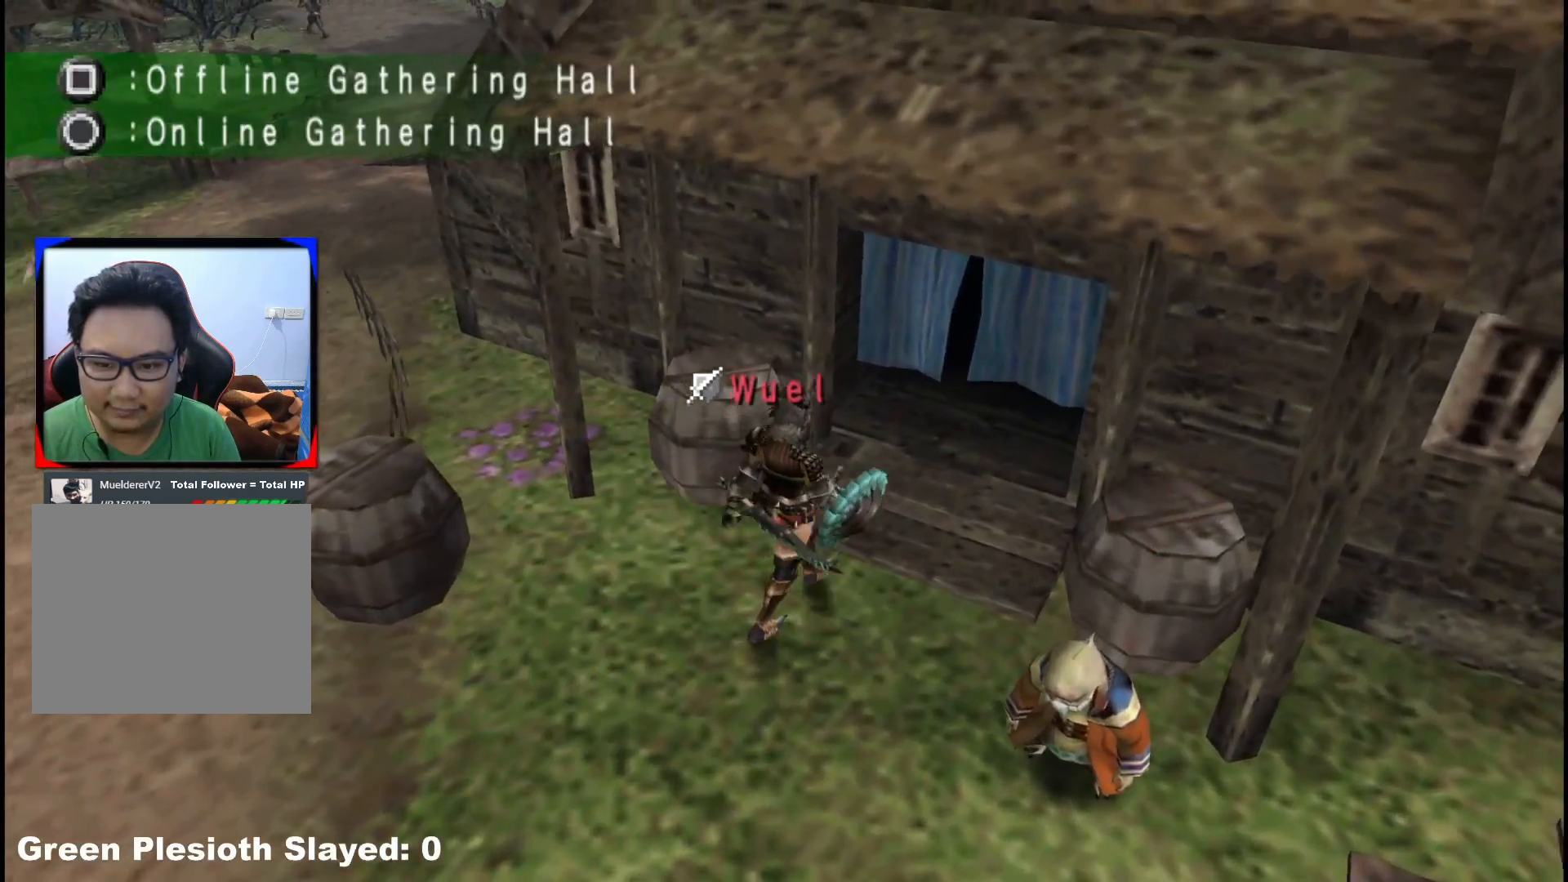
{"buttons": [], "left_stick": "up-right", "right_stick": "center", "events": [[133, "X", "up"]]}
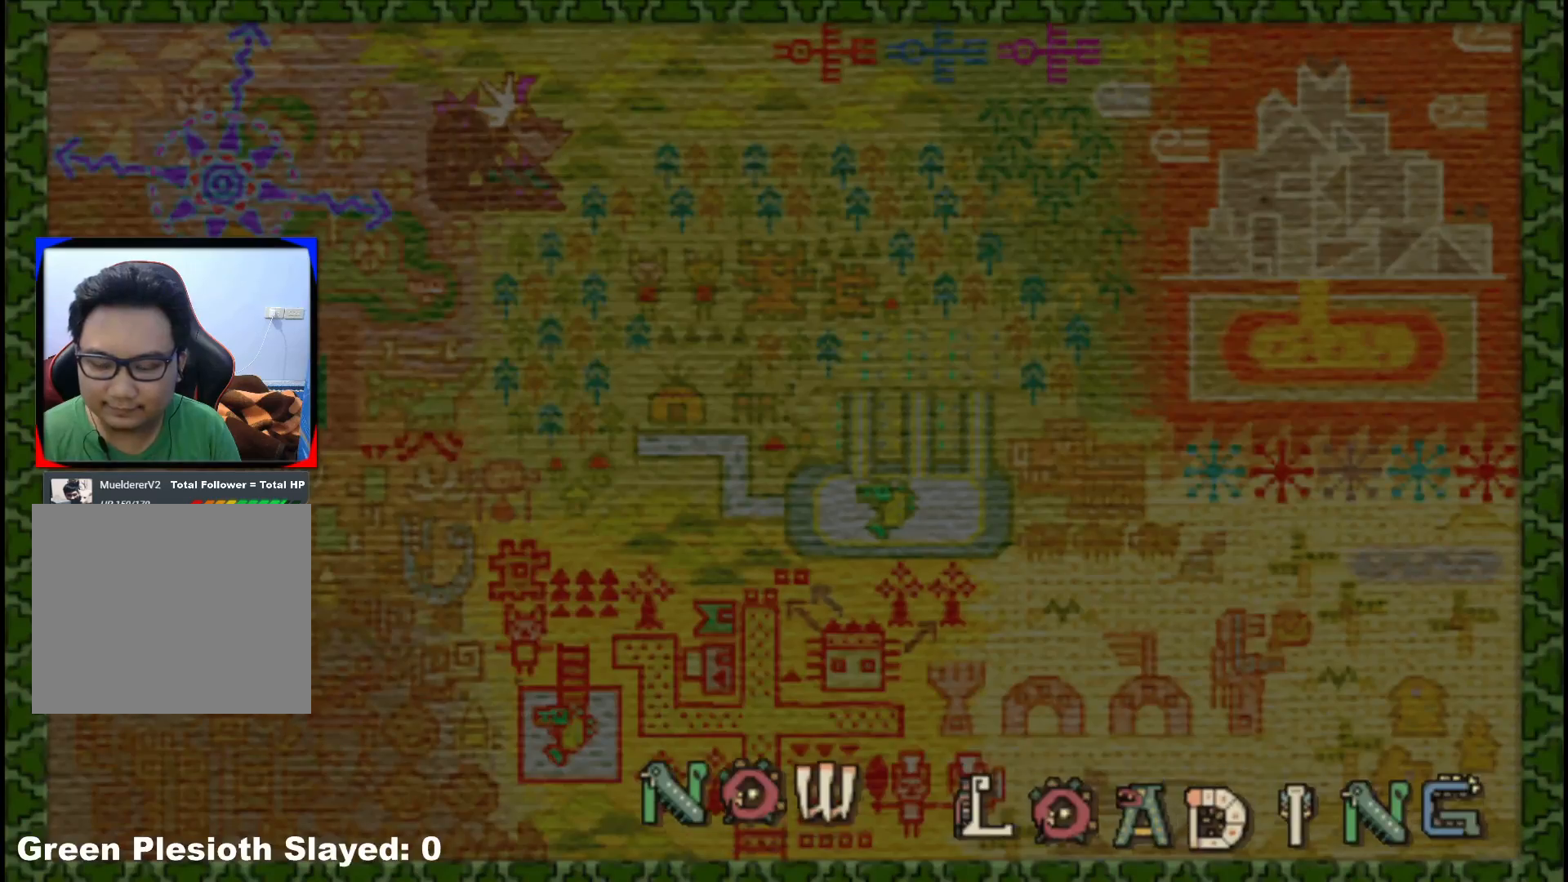
{"buttons": [], "left_stick": "up-right", "right_stick": "center", "events": []}
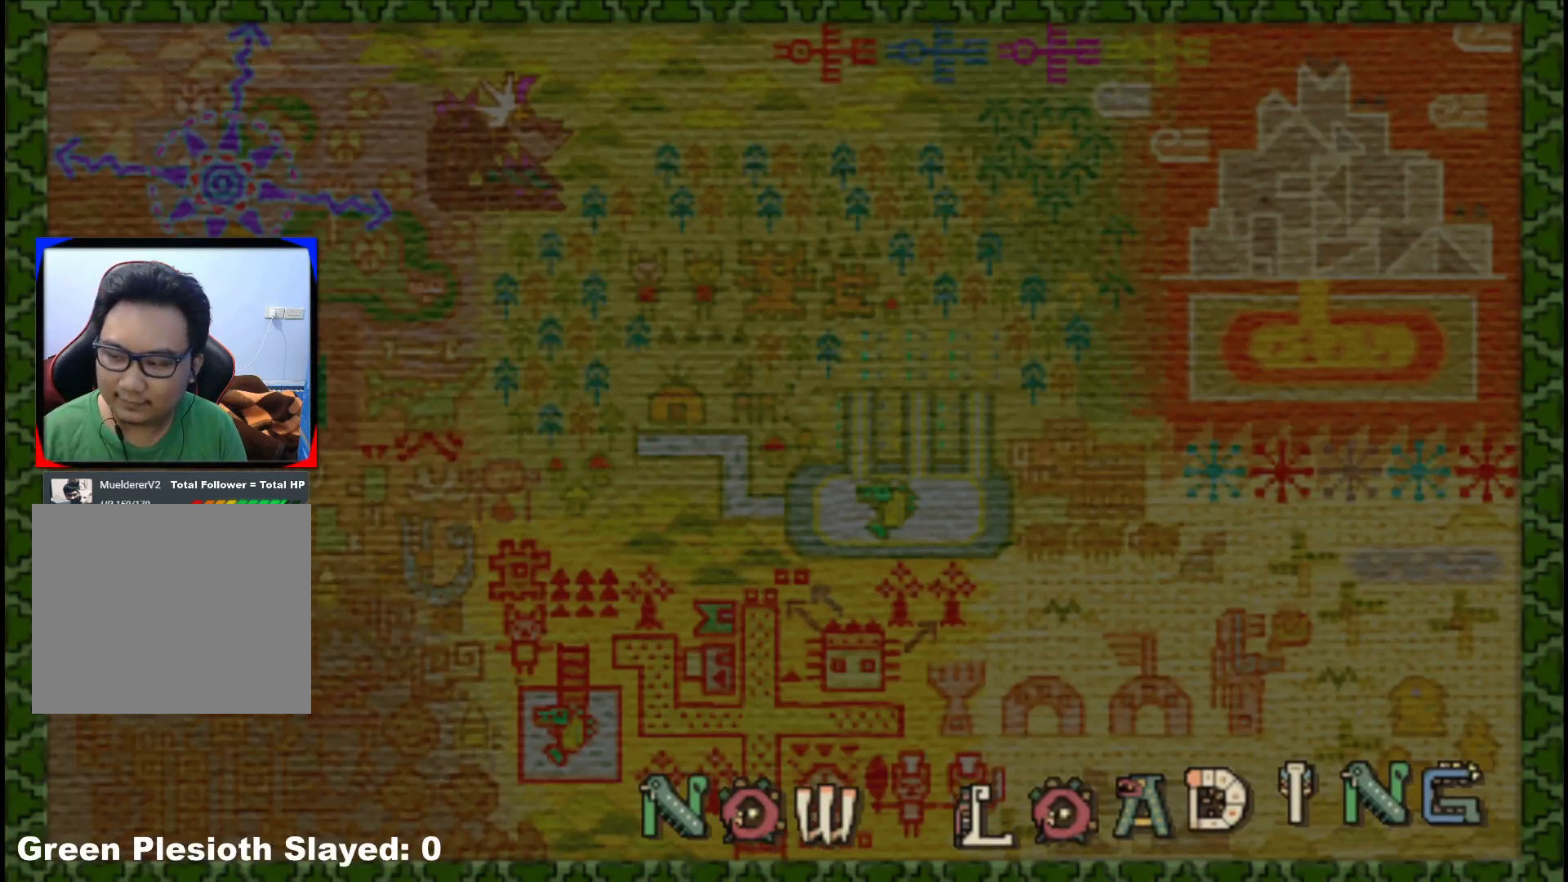
{"buttons": [], "left_stick": "up-right", "right_stick": "center", "events": []}
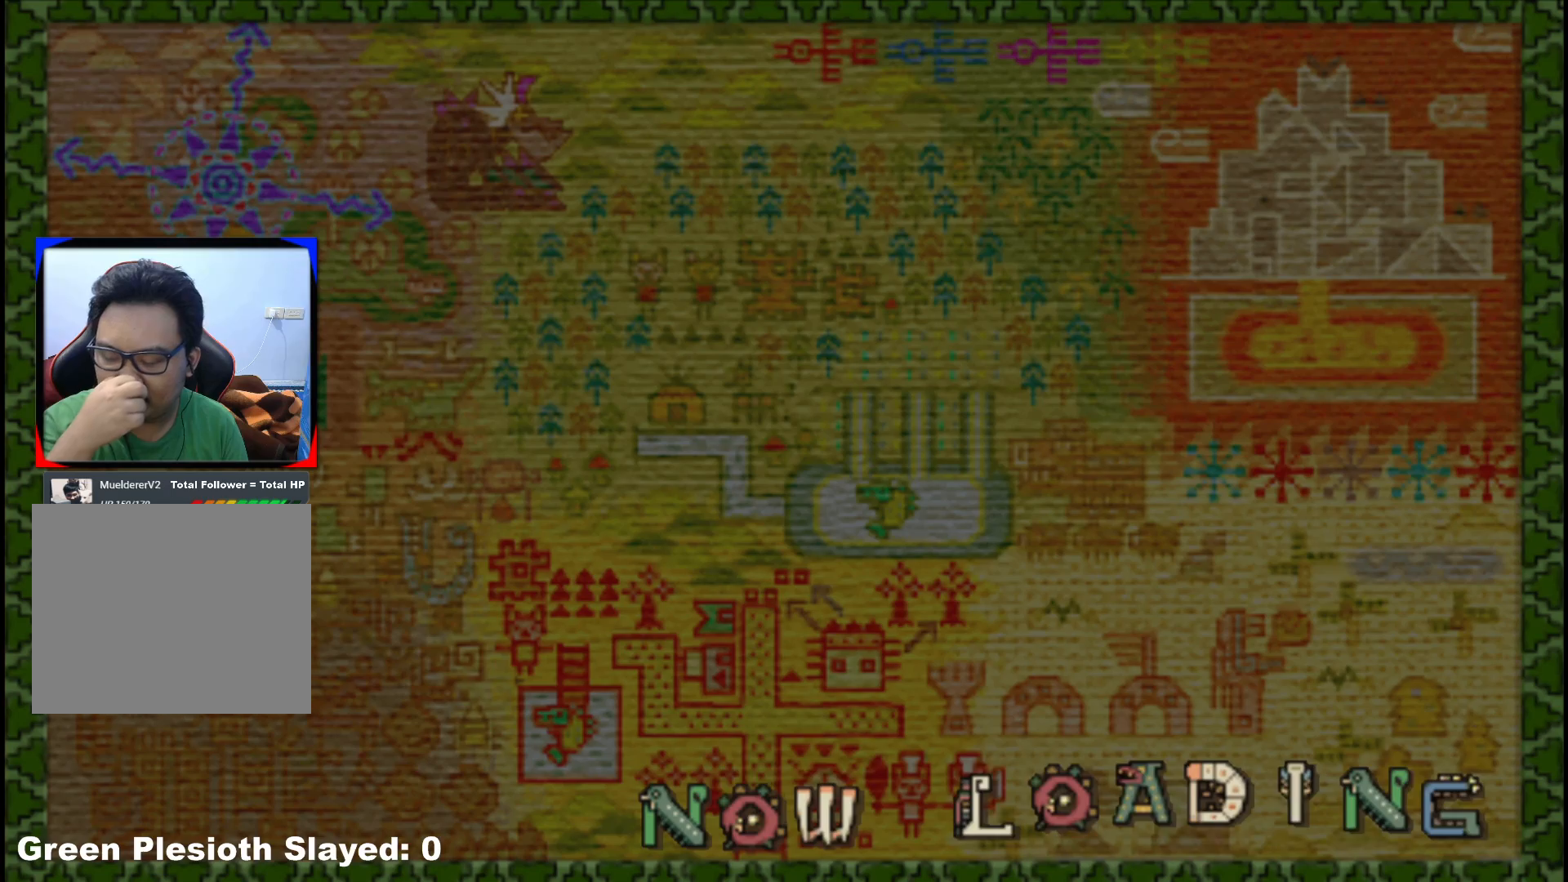
{"buttons": [], "left_stick": "up-right", "right_stick": "center", "events": []}
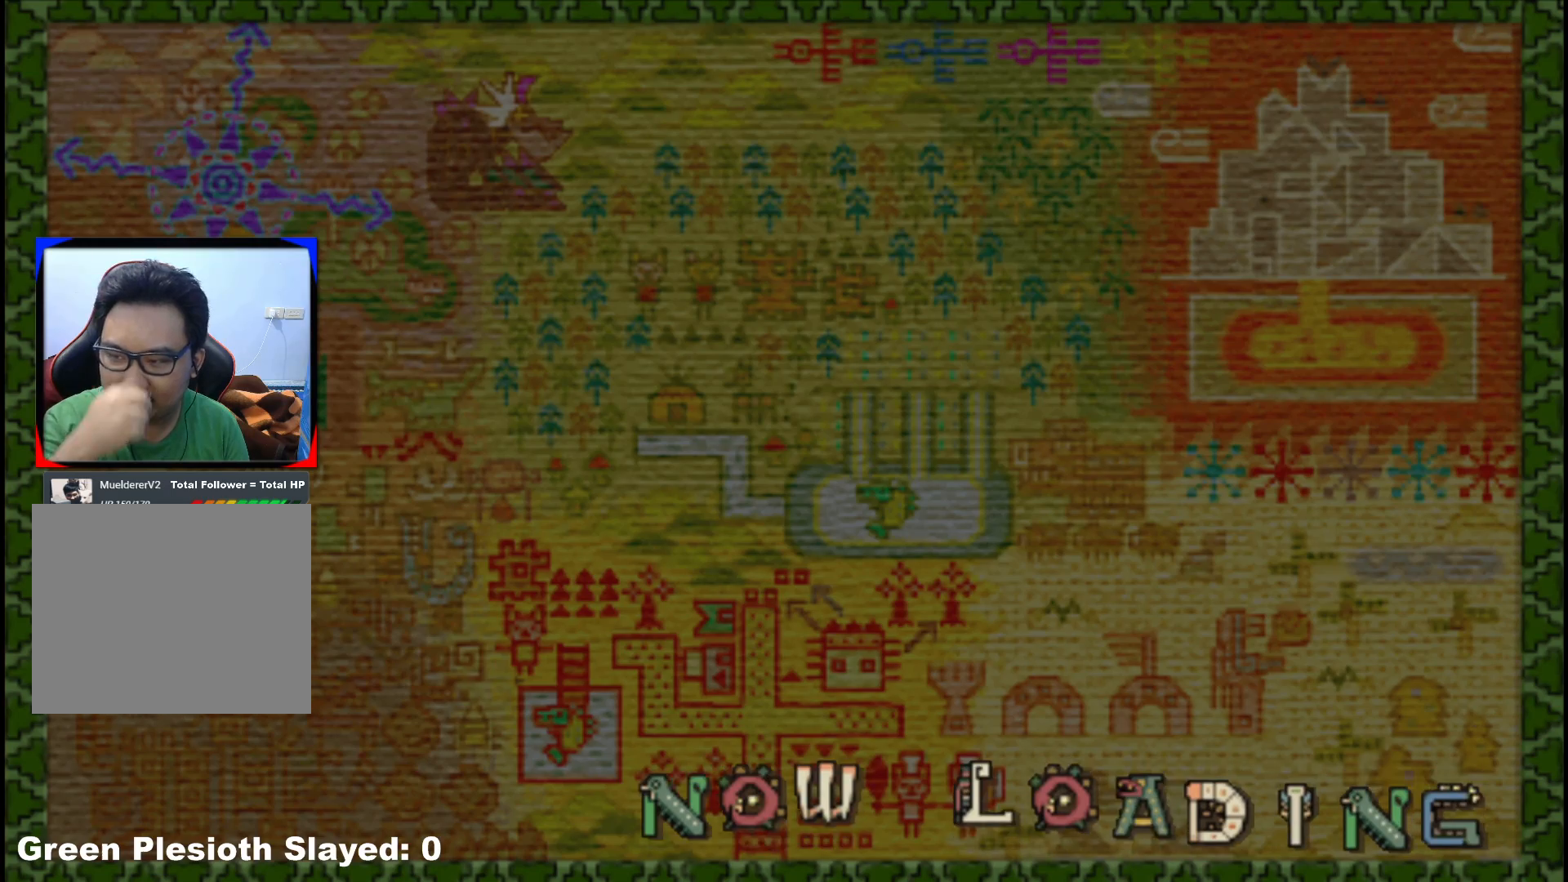
{"buttons": [], "left_stick": "up-right", "right_stick": "center", "events": []}
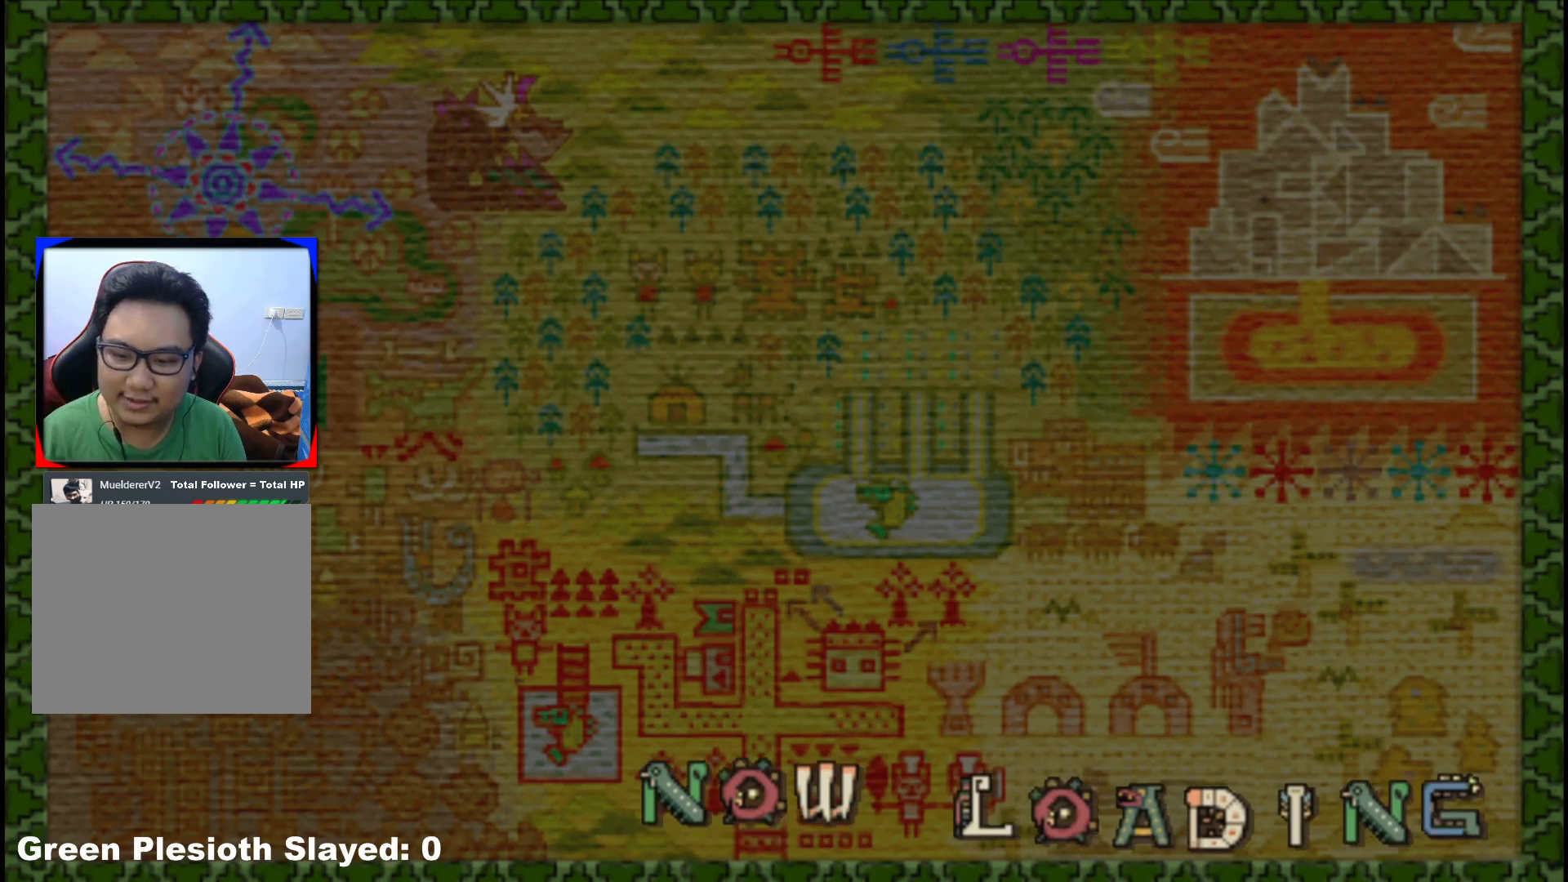
{"buttons": [], "left_stick": "up-right", "right_stick": "center", "events": []}
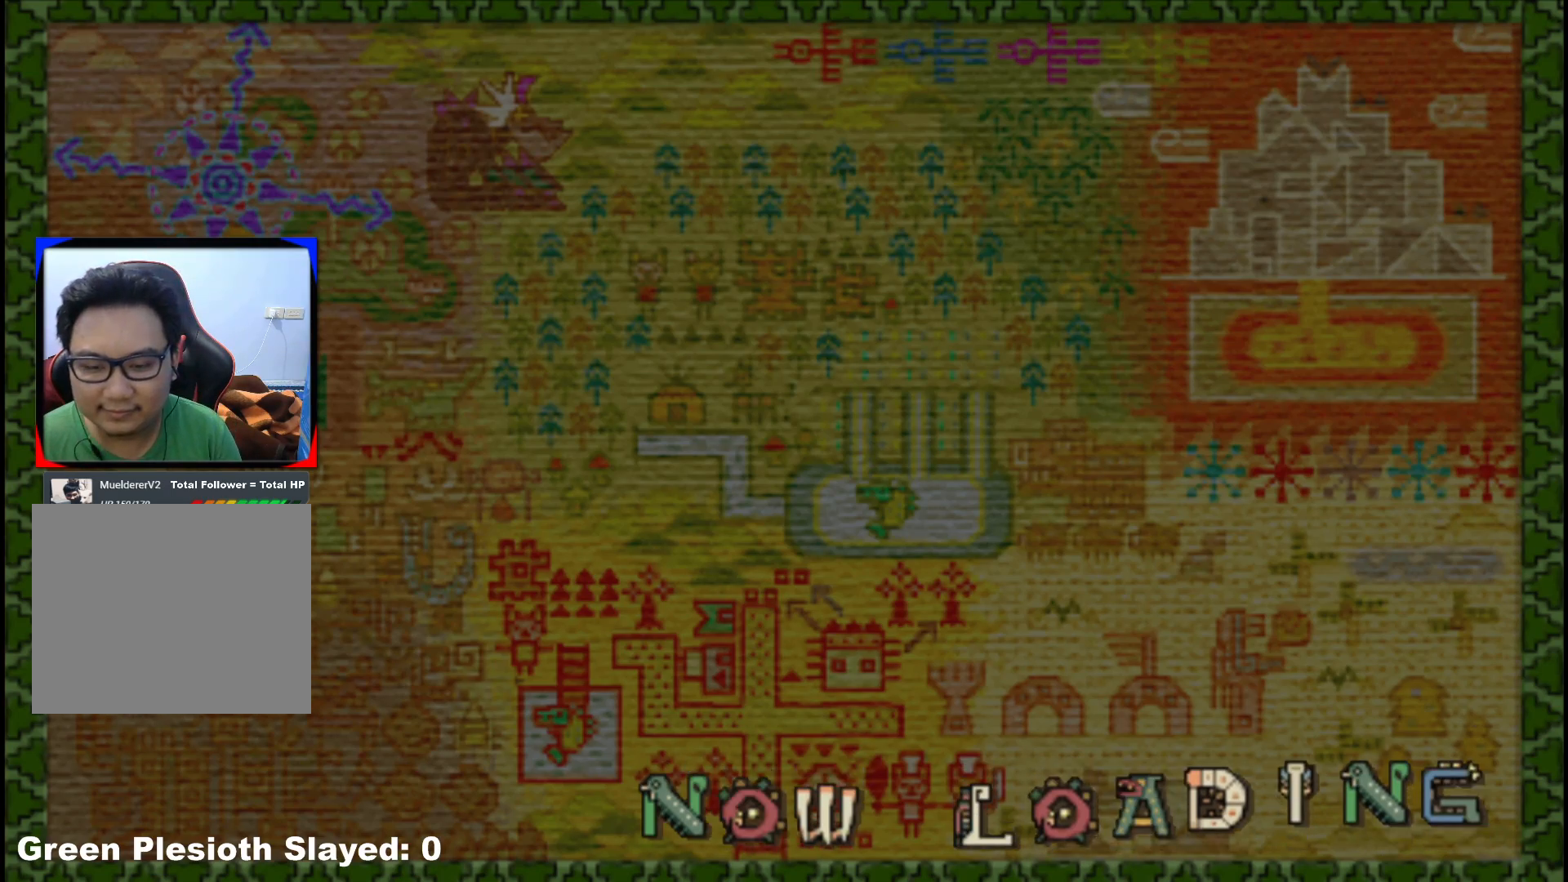
{"buttons": [], "left_stick": "up-right", "right_stick": "center", "events": []}
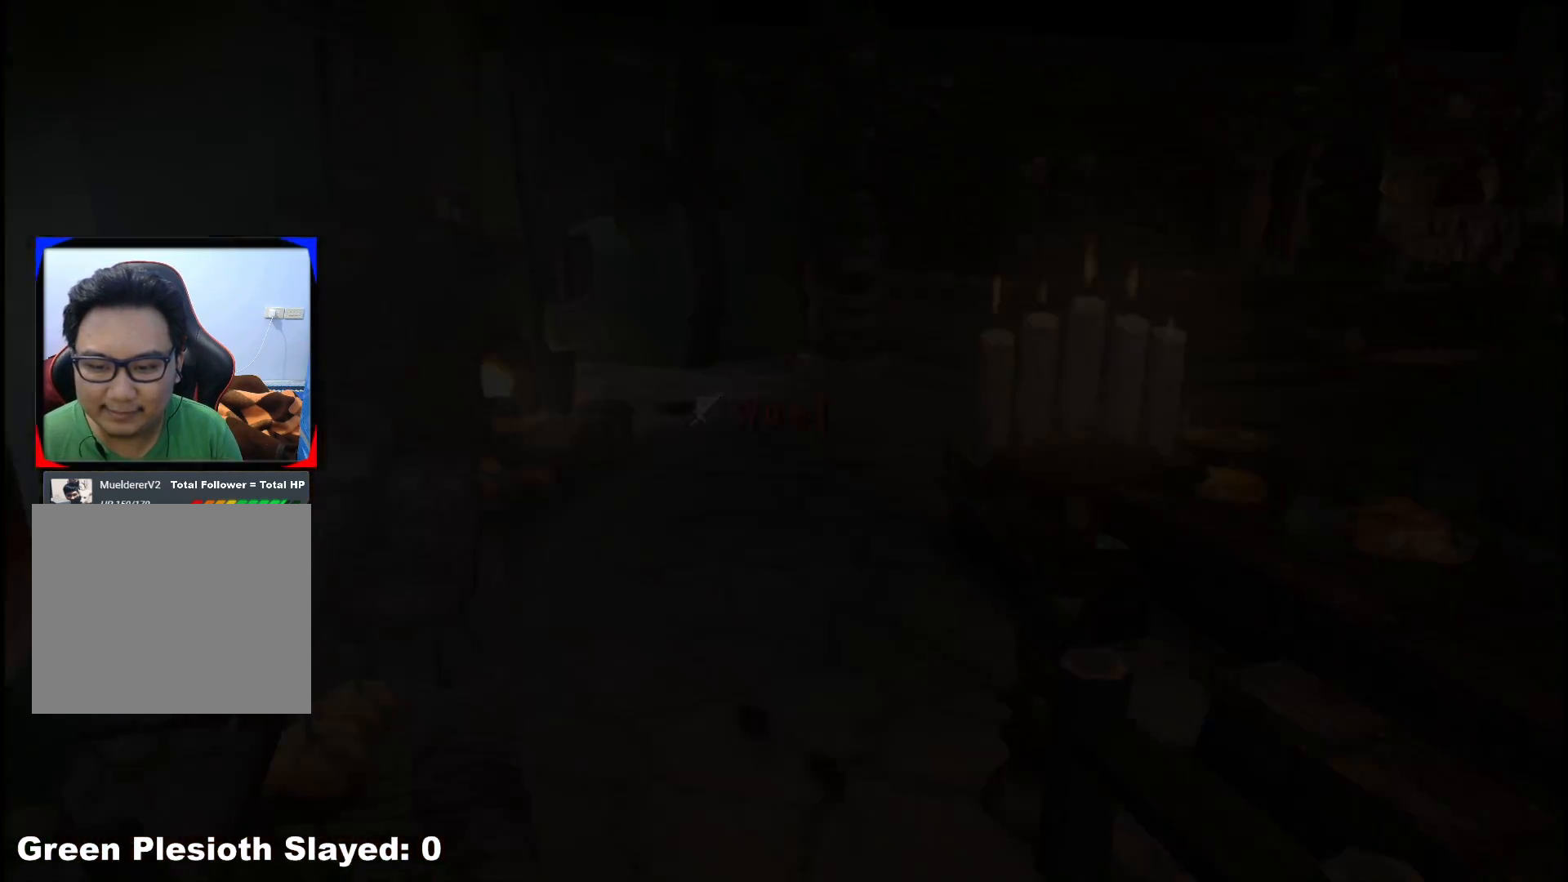
{"buttons": ["R1"], "left_stick": "up-right", "right_stick": "center", "events": [[167, "R1", "down"]]}
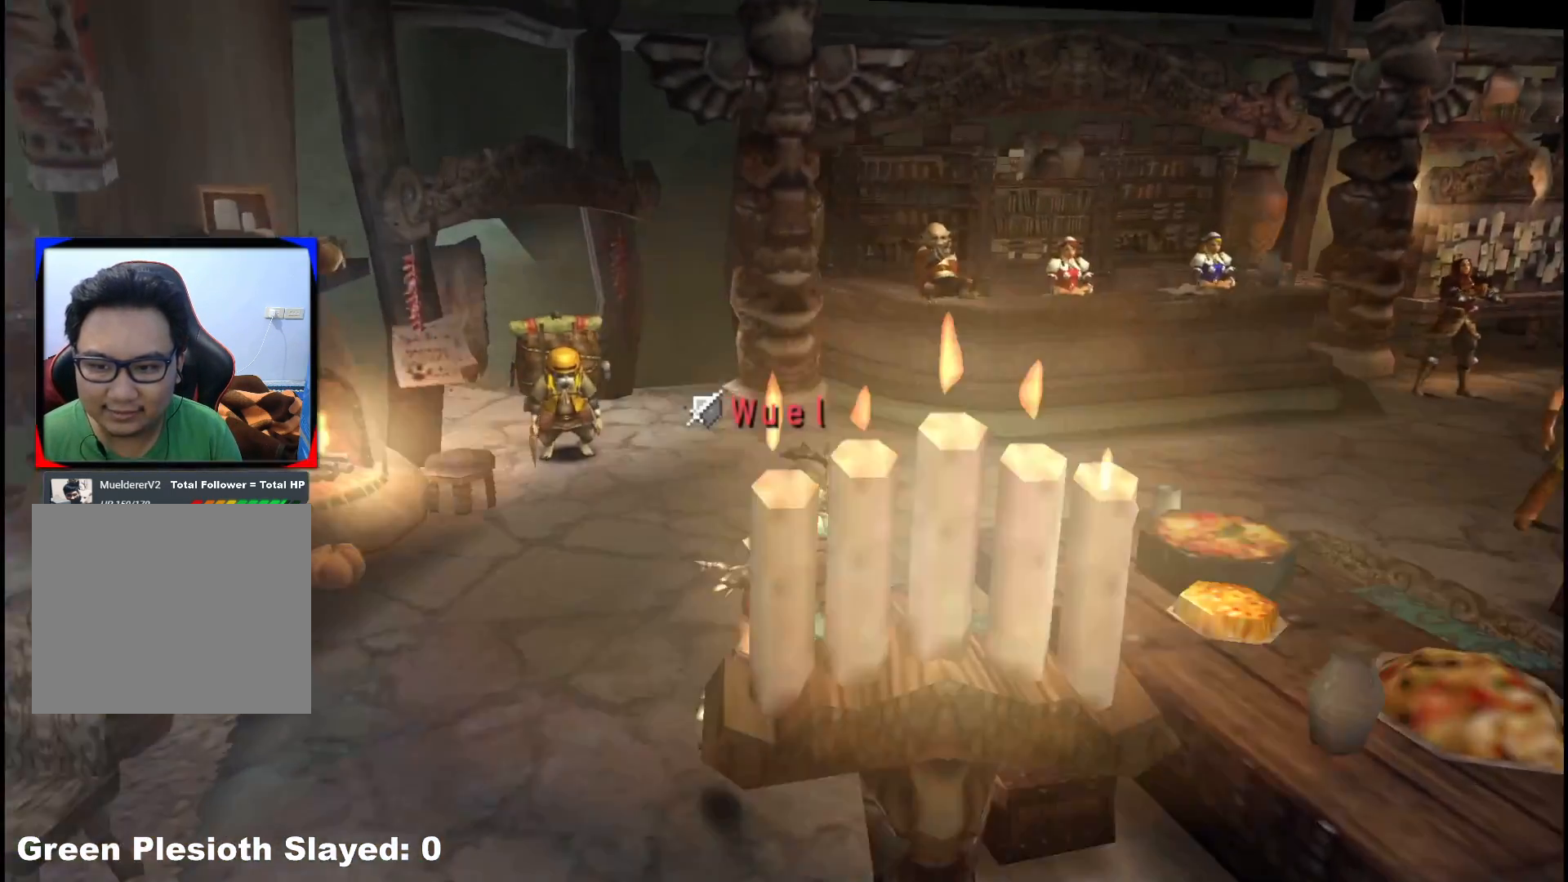
{"buttons": [], "left_stick": "up-right", "right_stick": "center", "events": [[100, "R1", "up"]]}
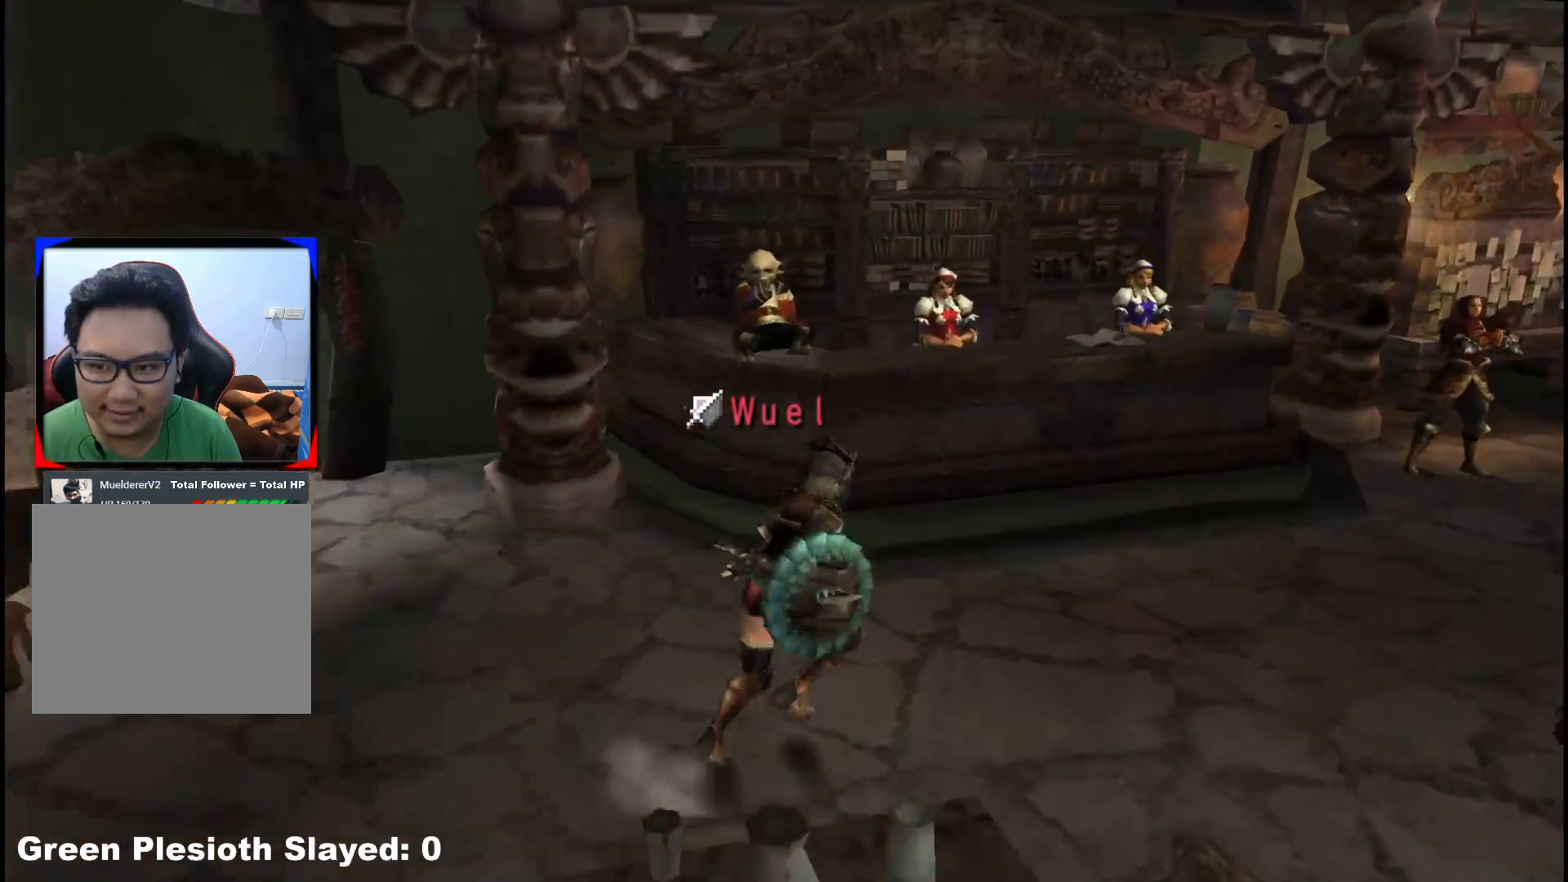
{"buttons": [], "left_stick": "up-right", "right_stick": "center", "events": []}
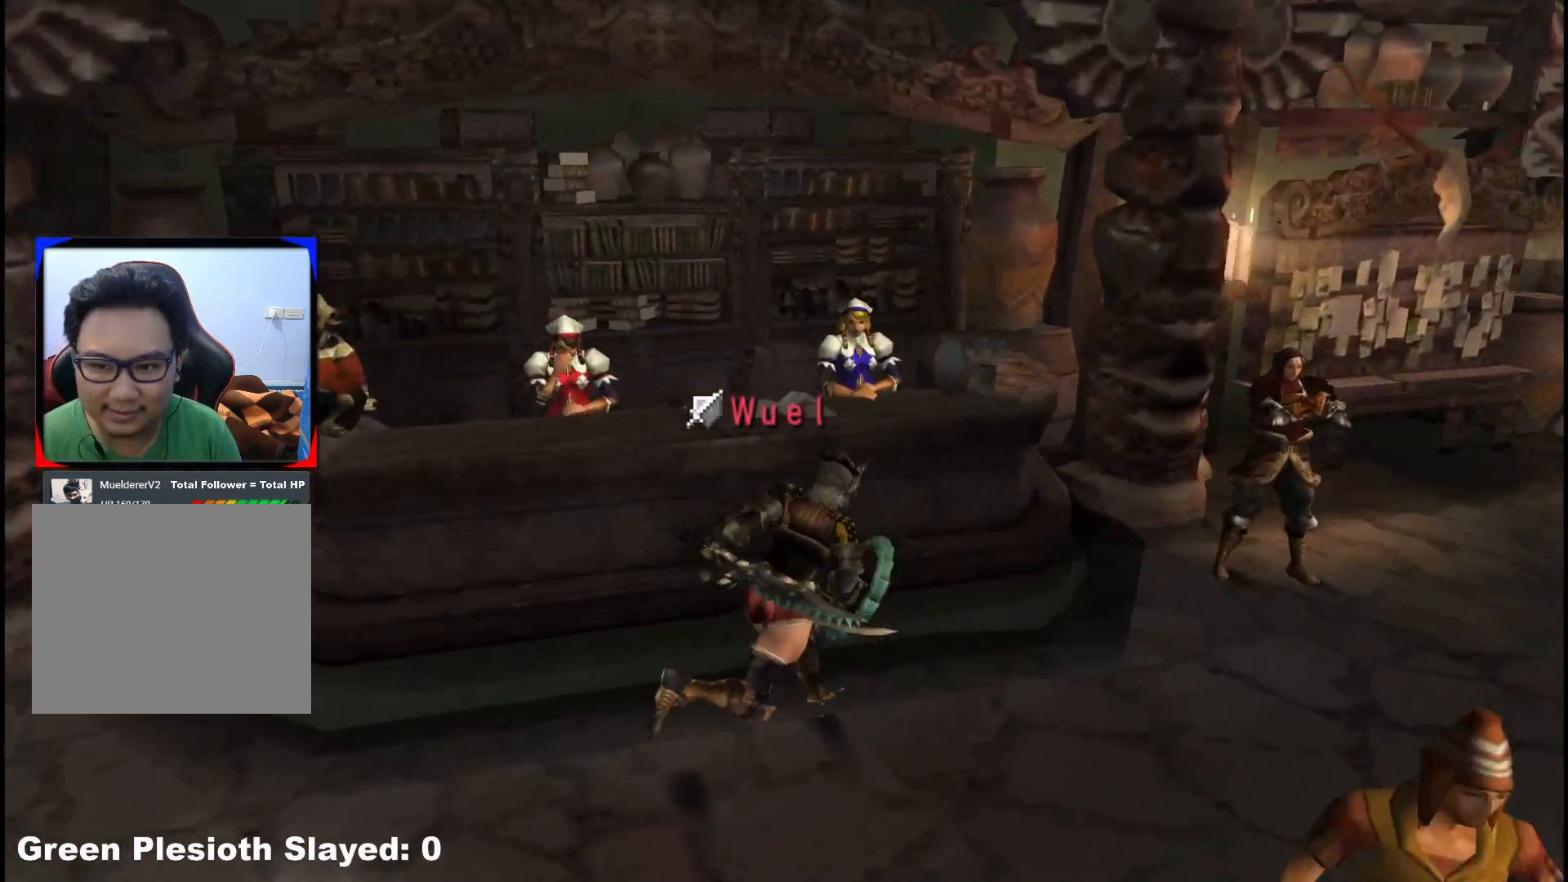
{"buttons": [], "left_stick": "up", "right_stick": "center", "events": [[300, "left_stick", "up"]]}
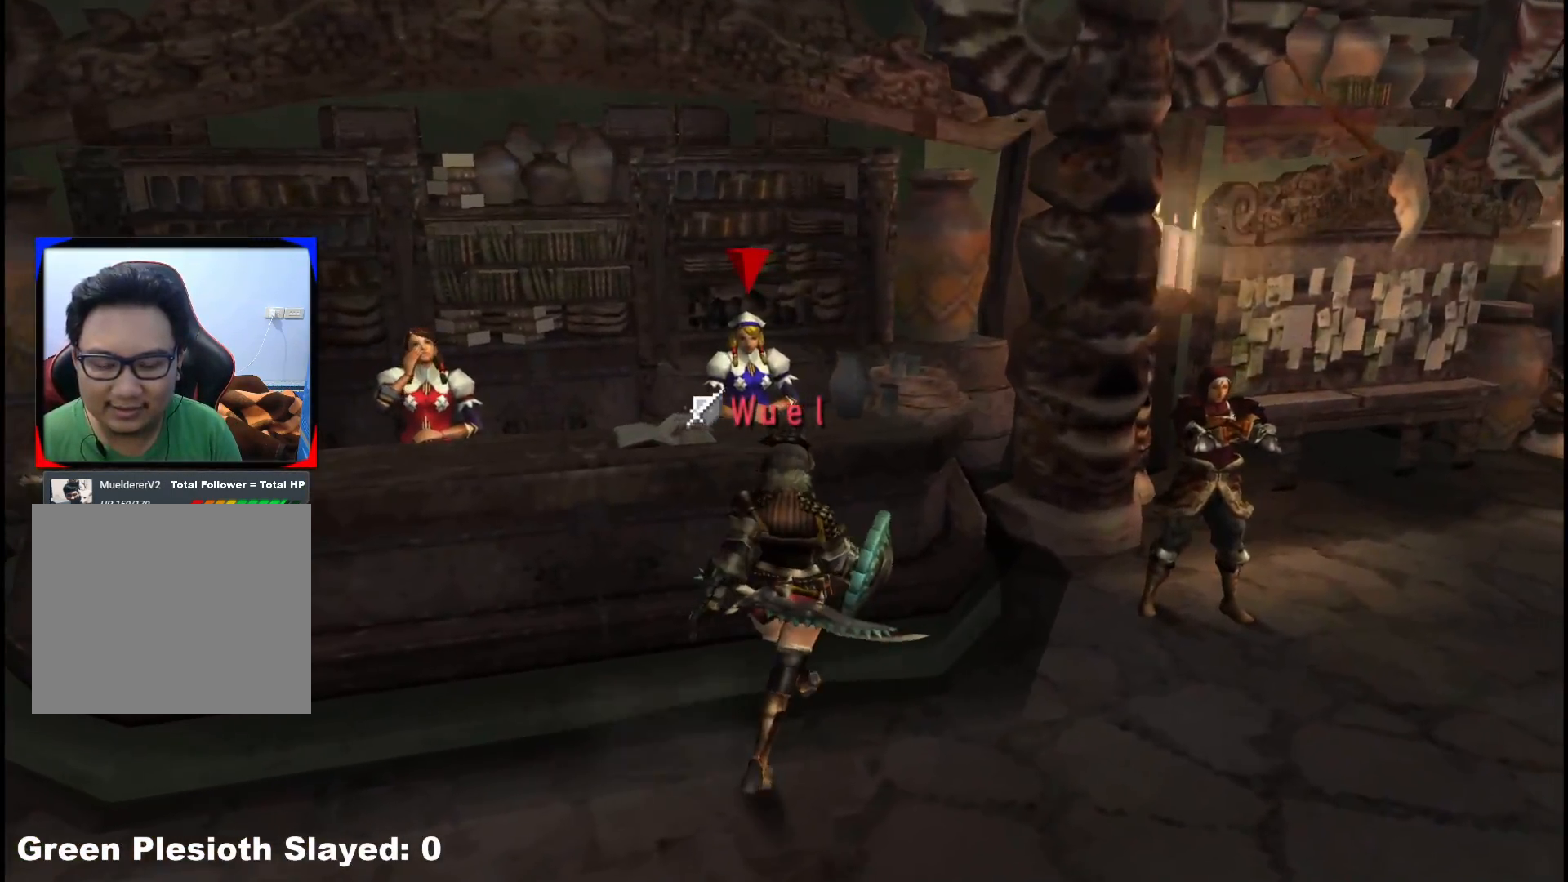
{"buttons": [], "left_stick": "center", "right_stick": "center", "events": [[400, "left_stick", "center"]]}
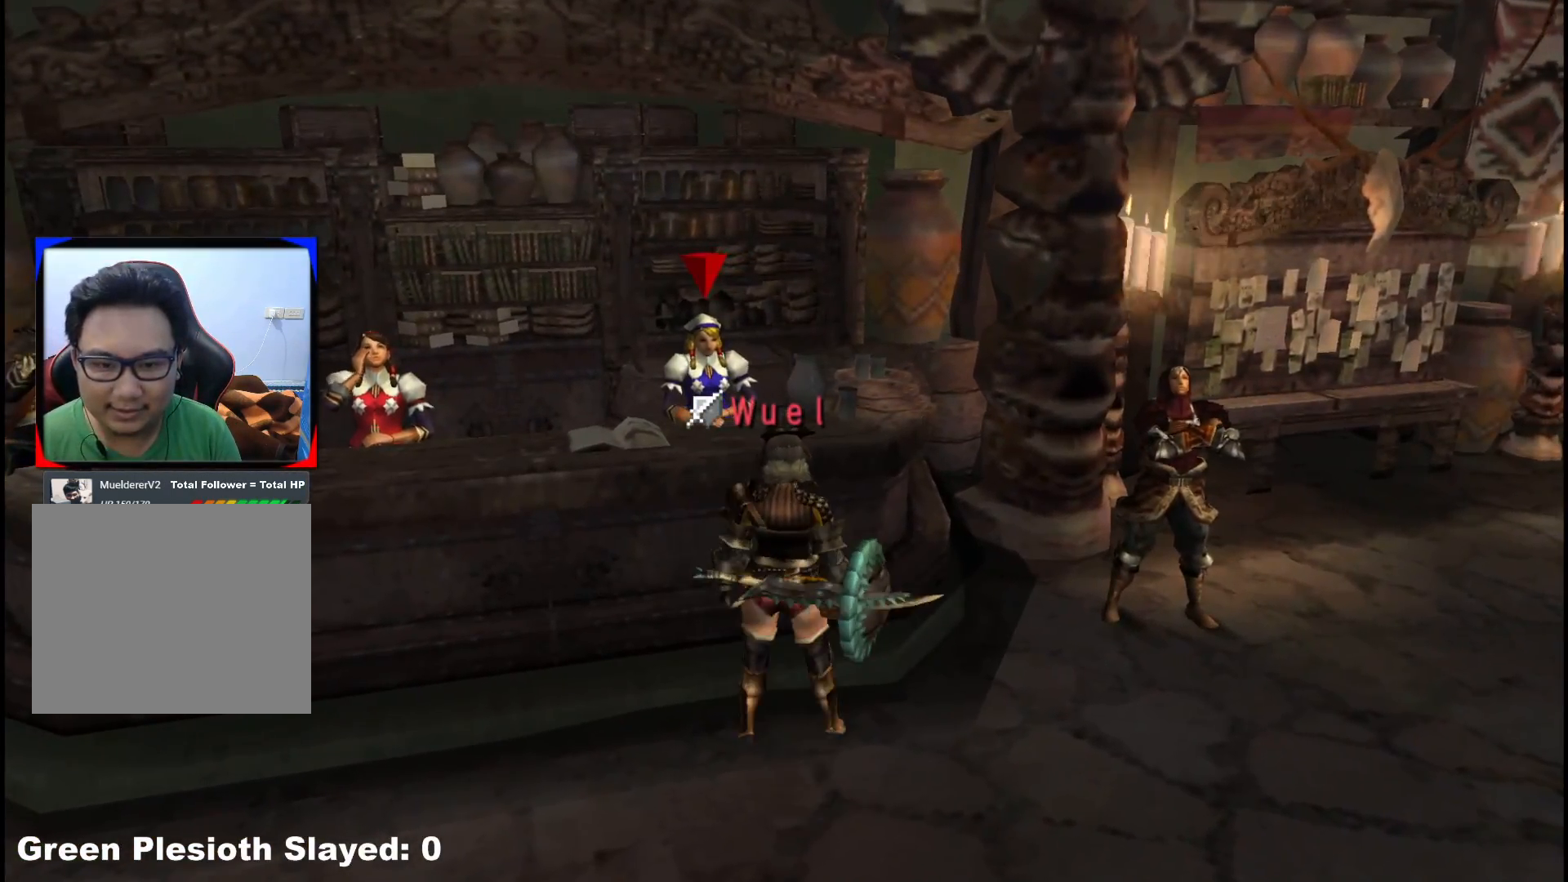
{"buttons": [], "left_stick": "center", "right_stick": "center", "events": []}
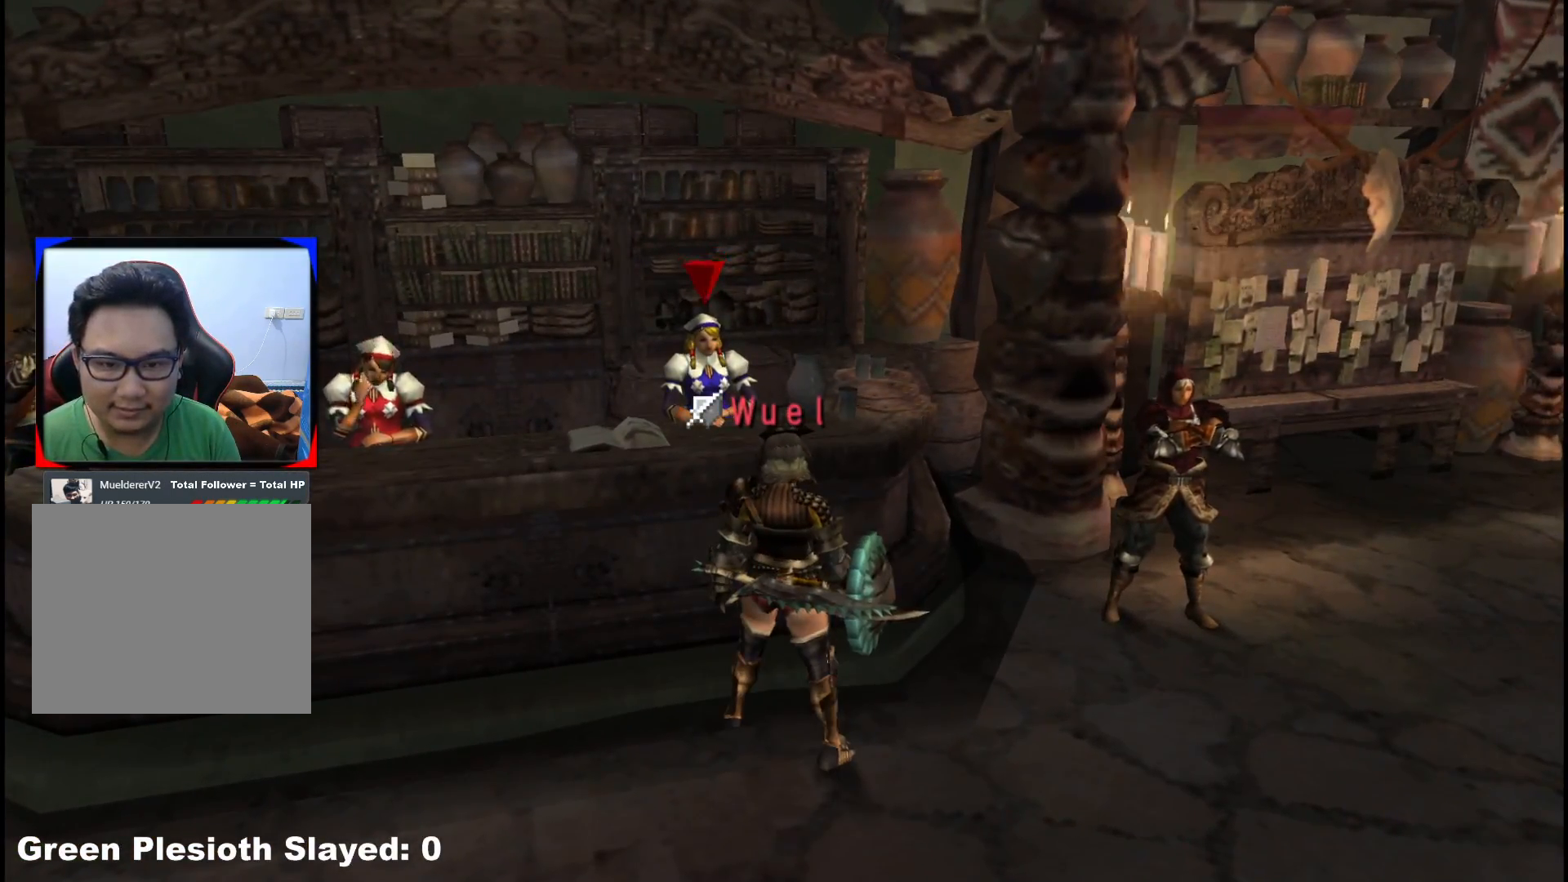
{"buttons": [], "left_stick": "center", "right_stick": "center", "events": []}
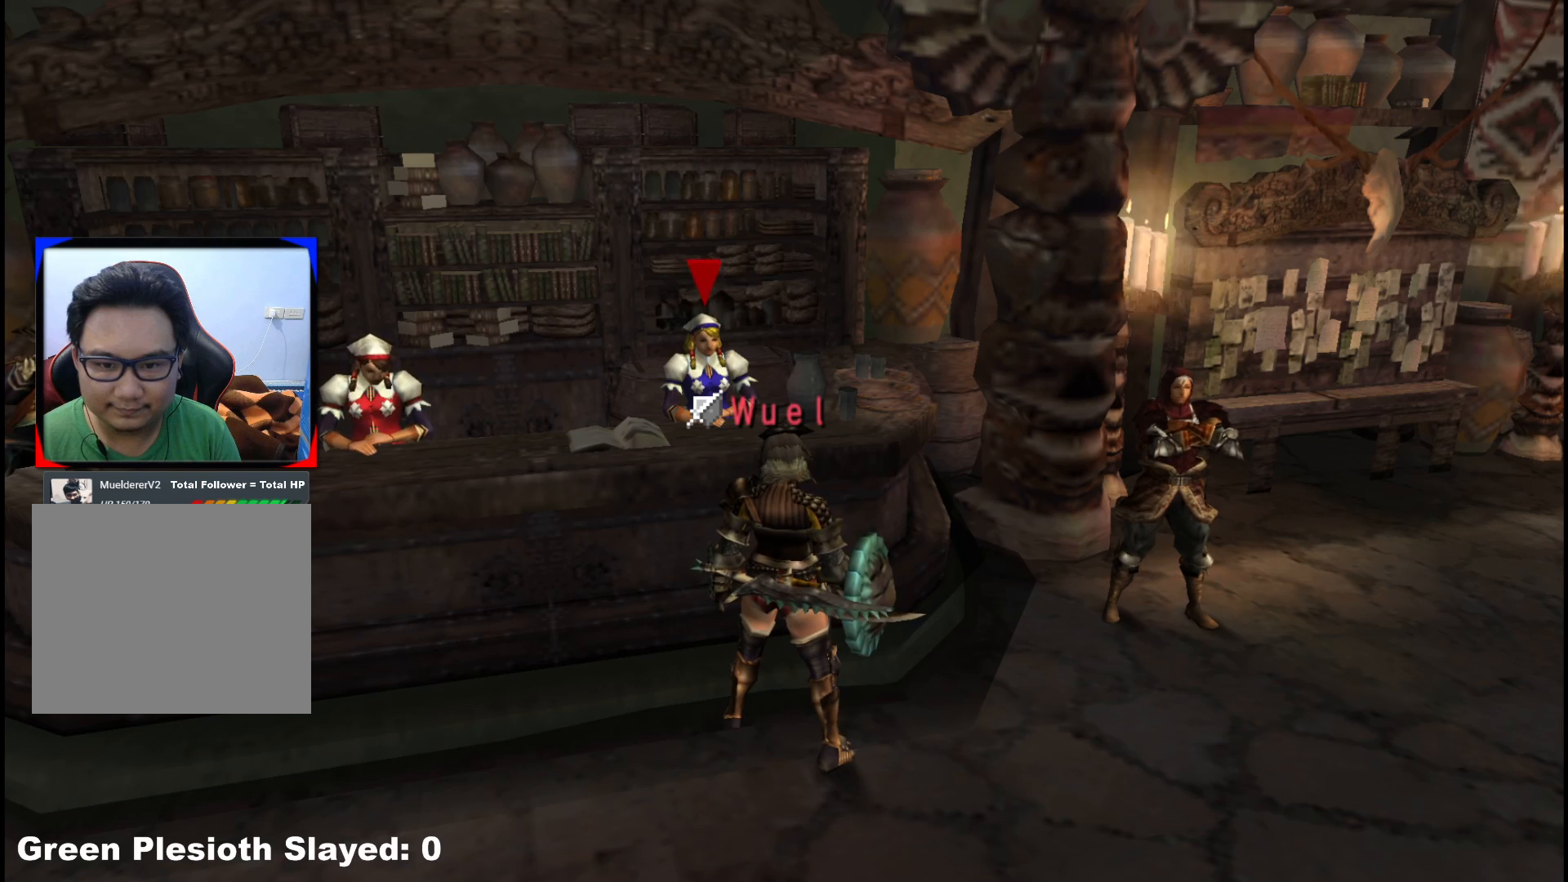
{"buttons": [], "left_stick": "up", "right_stick": "center", "events": [[267, "left_stick", "left"], [483, "left_stick", "up"]]}
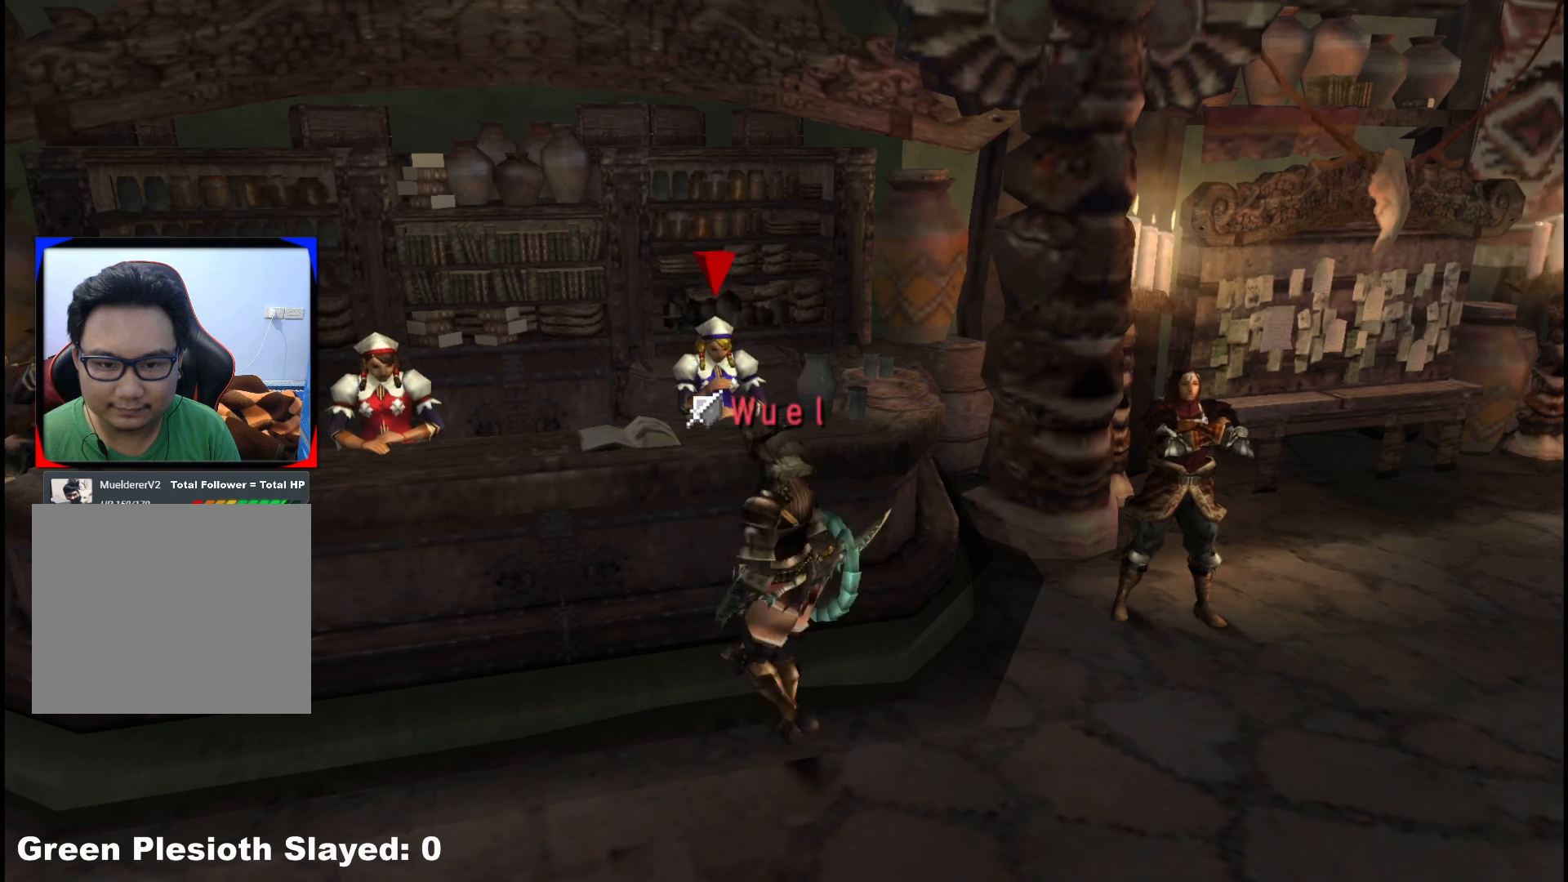
{"buttons": [], "left_stick": "center", "right_stick": "center", "events": [[67, "A", "down"], [167, "A", "up"], [233, "A", "down"], [250, "left_stick", "center"], [333, "A", "up"], [383, "A", "down"], [483, "A", "up"]]}
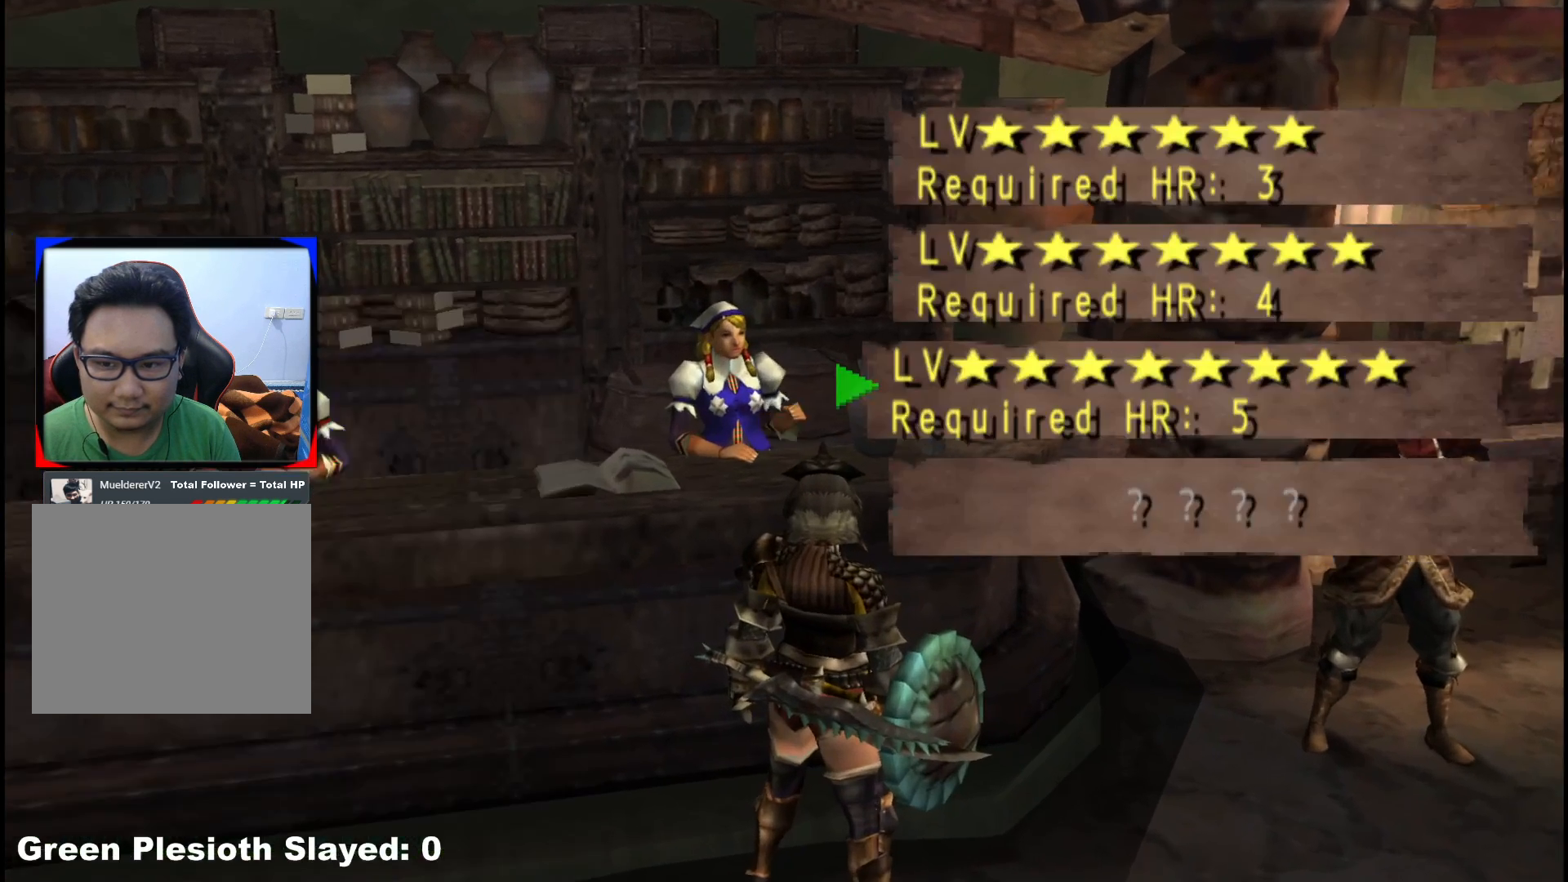
{"buttons": [], "left_stick": "center", "right_stick": "center", "events": [[383, "A", "down"], [433, "A", "up"]]}